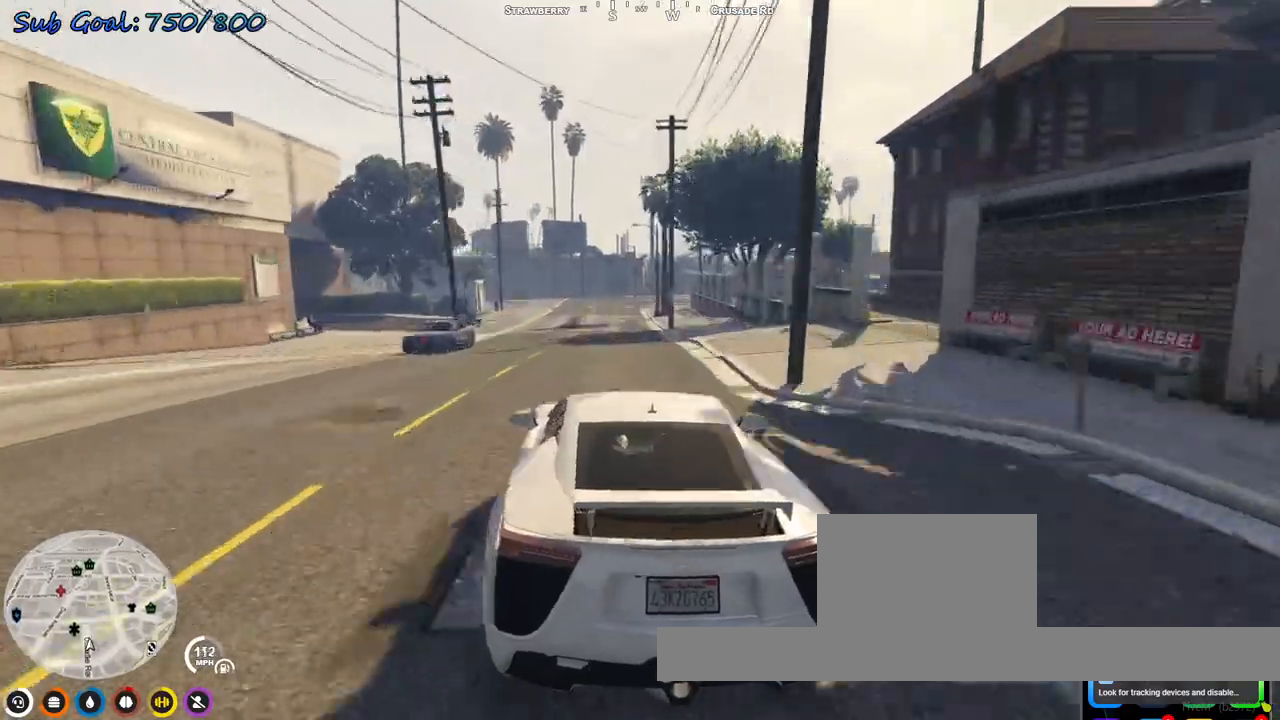
Gameplay with keyboard; each line is a JSON object with the keys held at the frame after it. "events" lists presses ("down") and releases ("up") of "a", "d", "s" and "w" between this image and that frame as [ms after this image, input, new state], when the widget could be followed in between. No other keys are recorded. Mouse input is not recorded.
{"keys": ["s"], "events": [[300, "a", "down"], [400, "a", "up"], [467, "s", "down"]]}
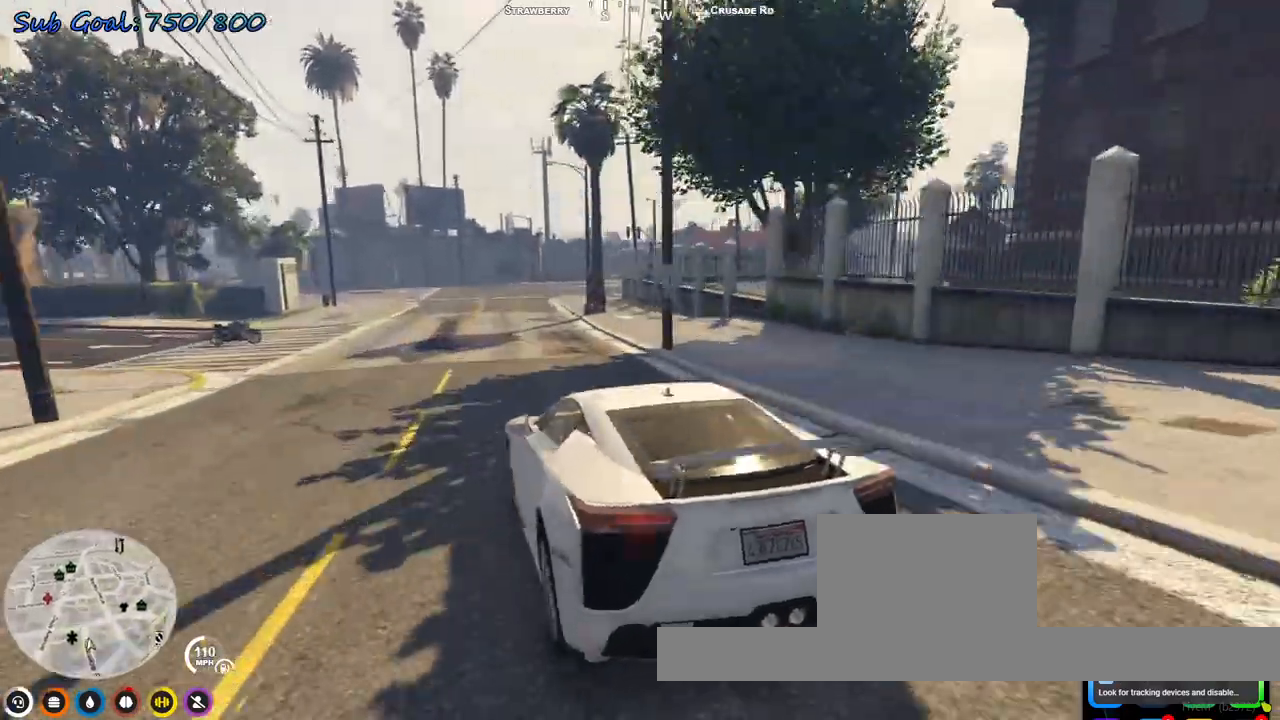
{"keys": ["d", "s"], "events": [[367, "d", "down"]]}
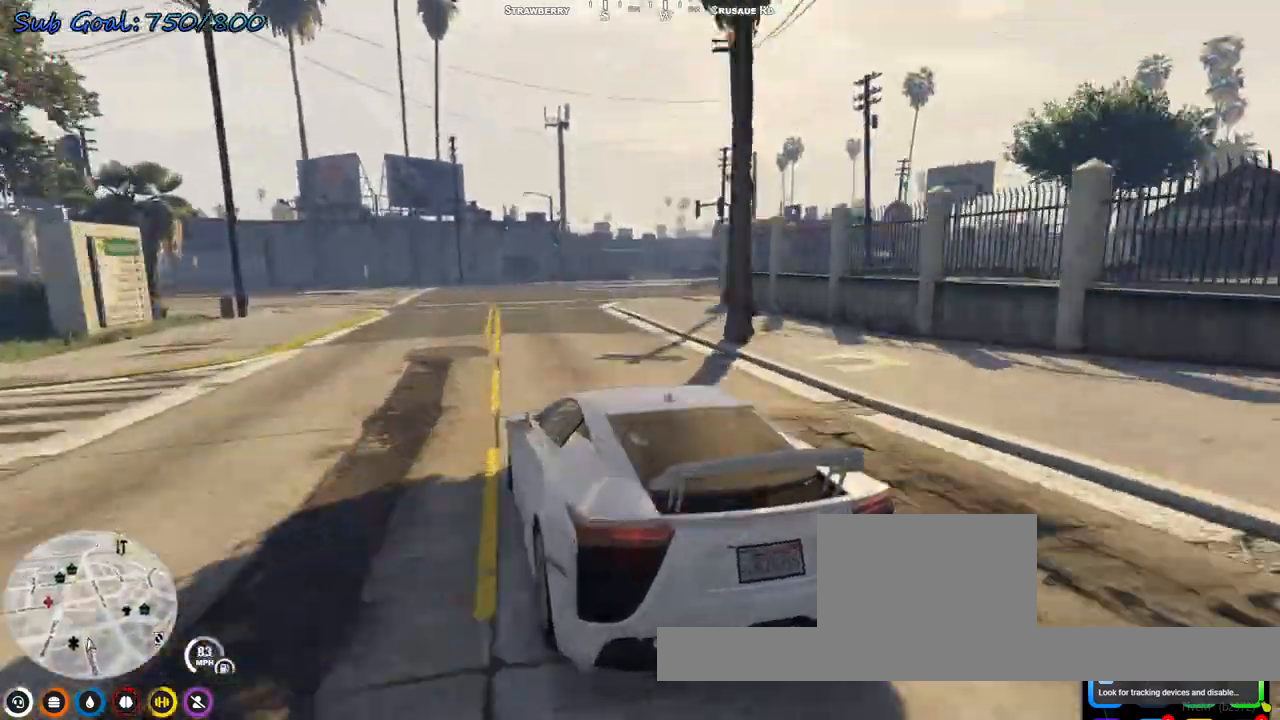
{"keys": ["d"], "events": [[400, "s", "up"]]}
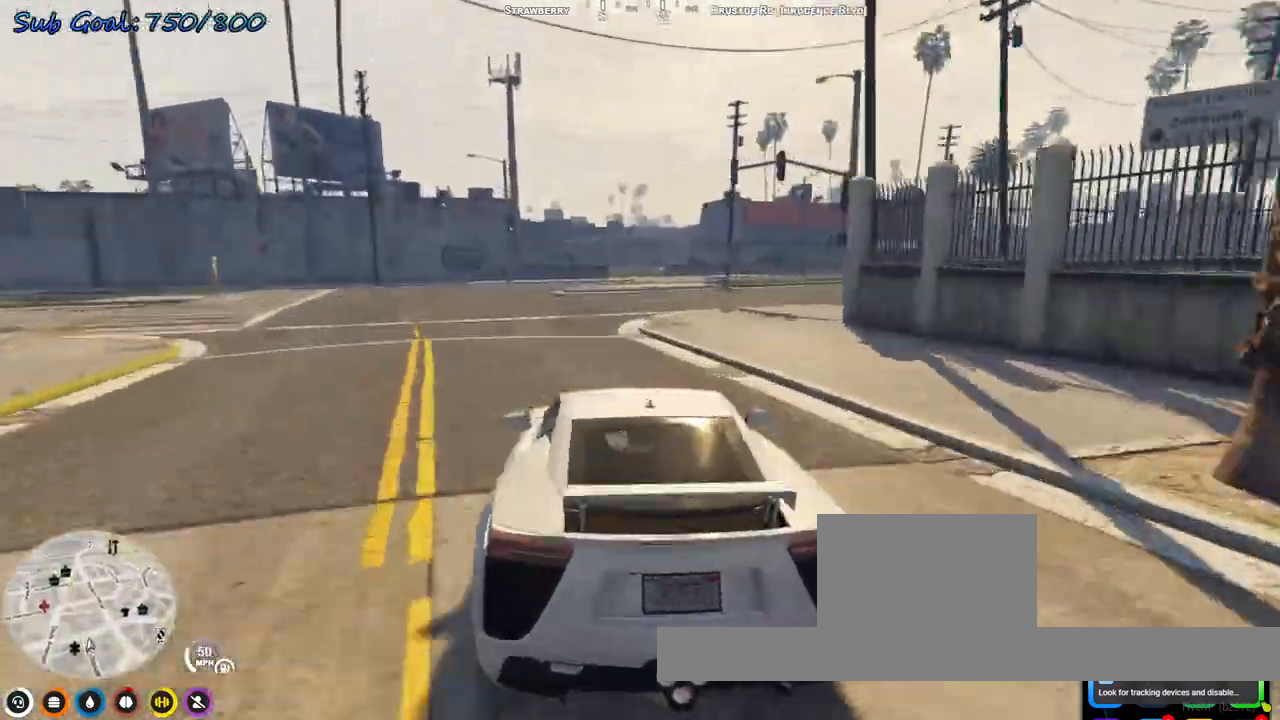
{"keys": ["d", "w"], "events": [[100, "w", "down"], [133, "d", "up"], [233, "d", "down"], [367, "d", "up"], [433, "d", "down"]]}
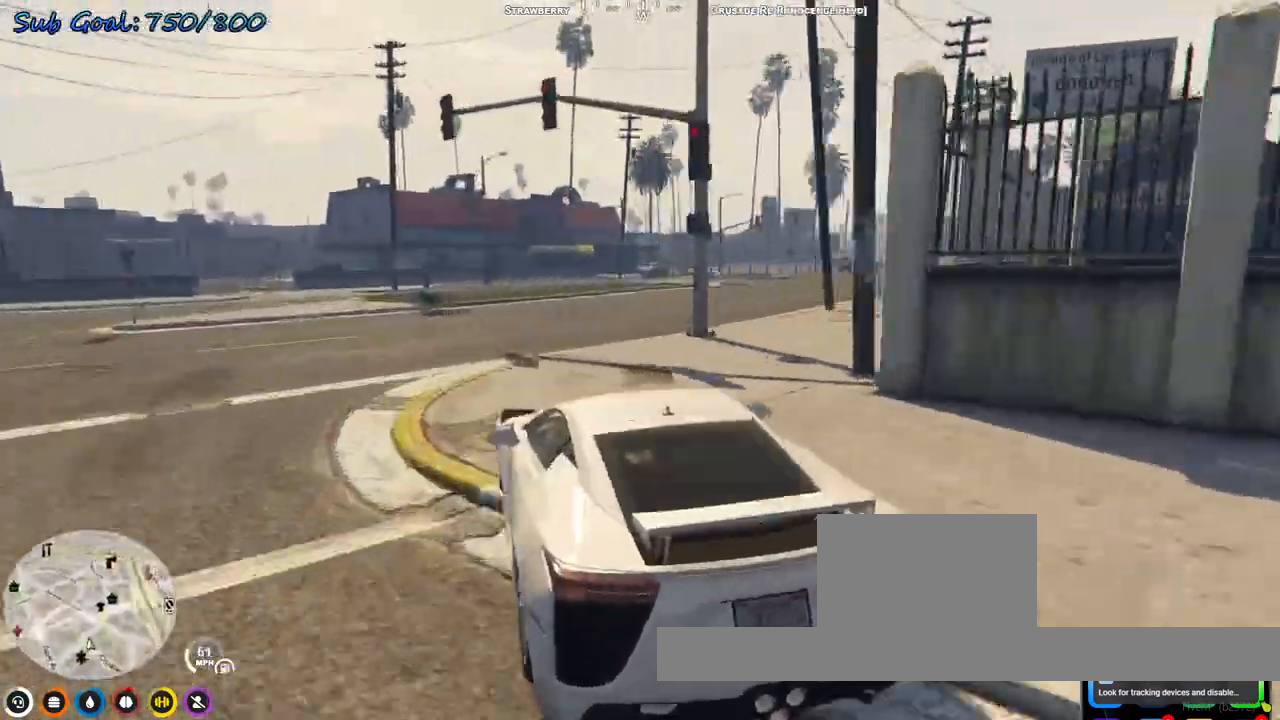
{"keys": ["w"], "events": [[67, "d", "up"], [167, "d", "down"], [233, "d", "up"], [333, "d", "down"], [467, "d", "up"]]}
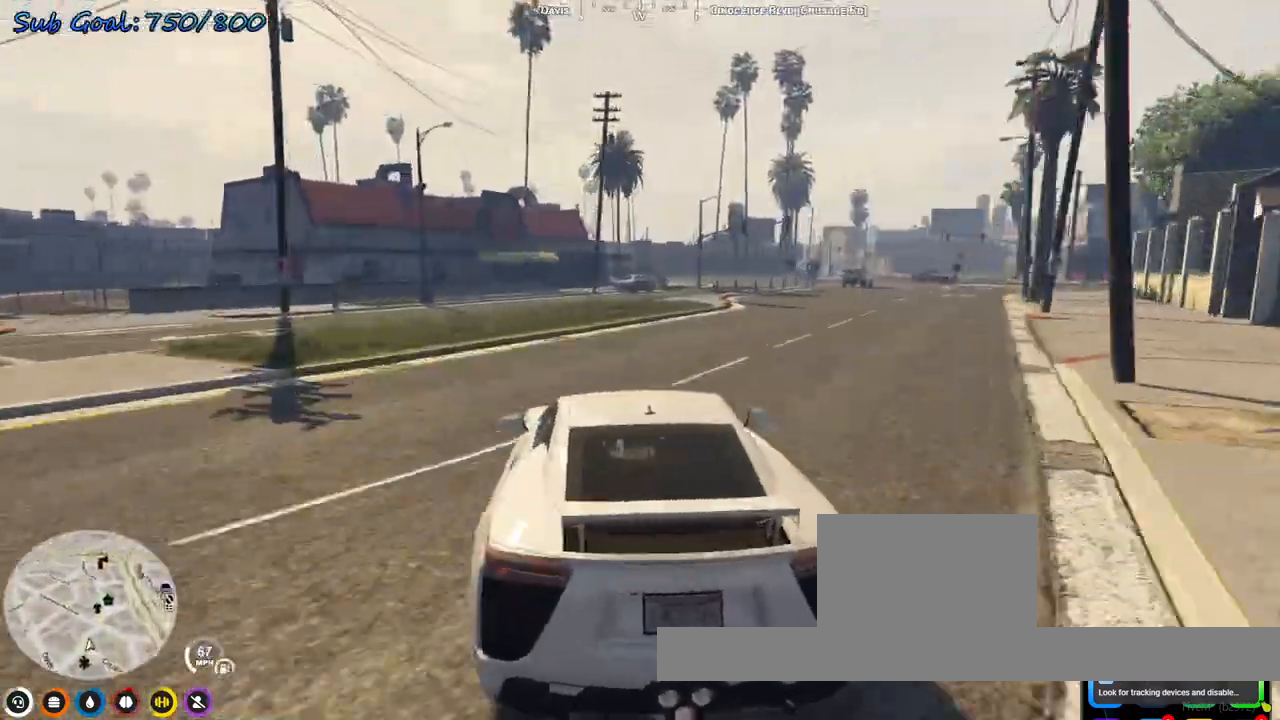
{"keys": ["w"], "events": [[67, "d", "down"], [133, "d", "up"]]}
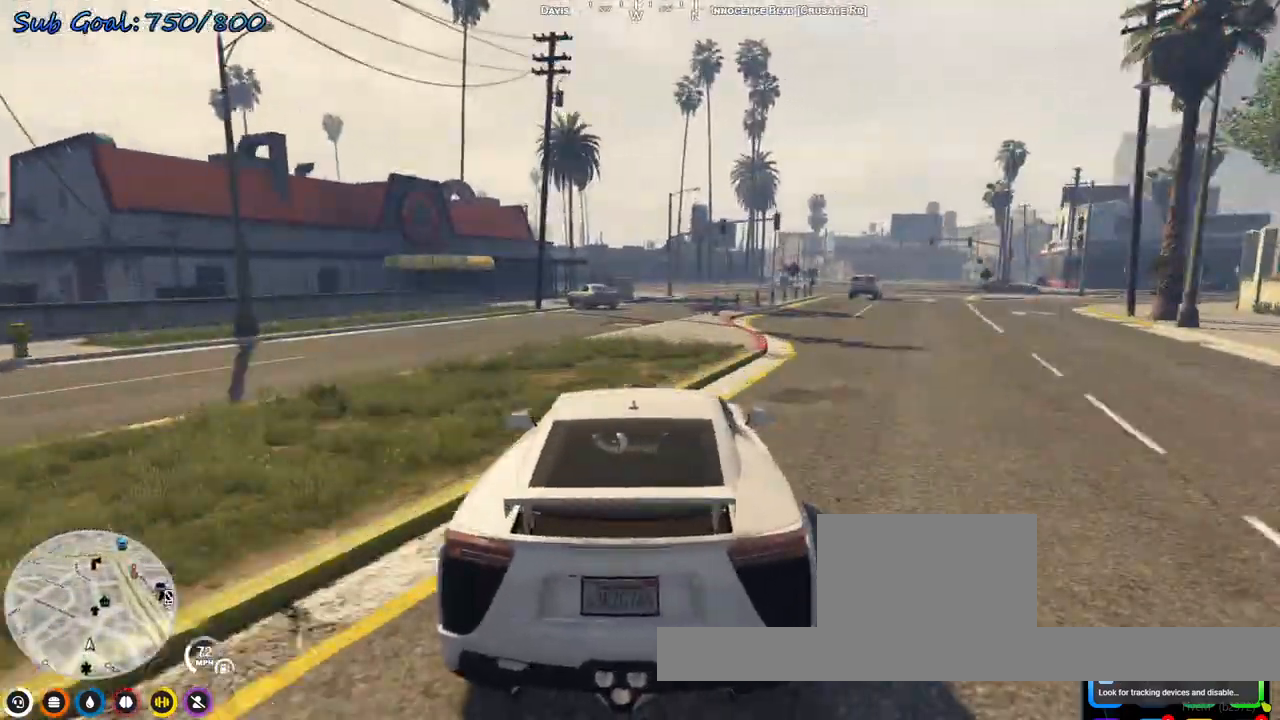
{"keys": ["a", "w"], "events": [[33, "d", "down"], [133, "d", "up"], [467, "a", "down"]]}
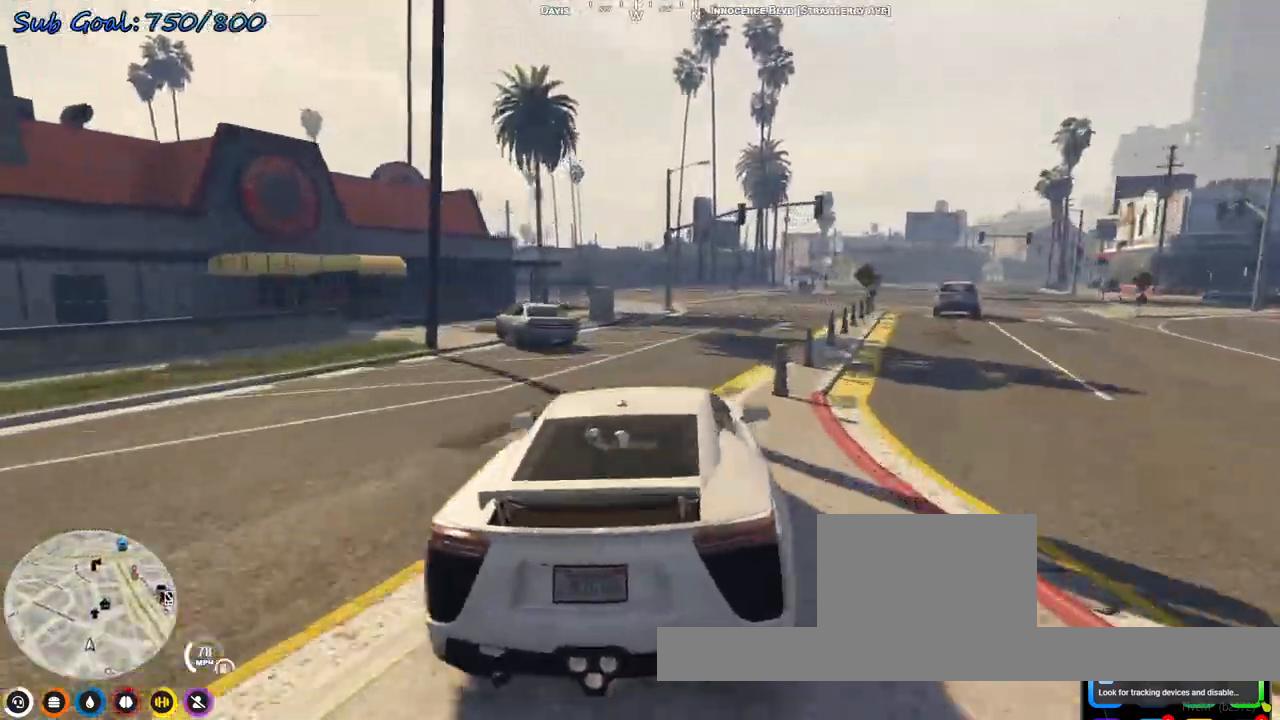
{"keys": ["s"], "events": [[100, "a", "up"], [200, "a", "down"], [300, "a", "up"], [300, "w", "up"], [467, "s", "down"]]}
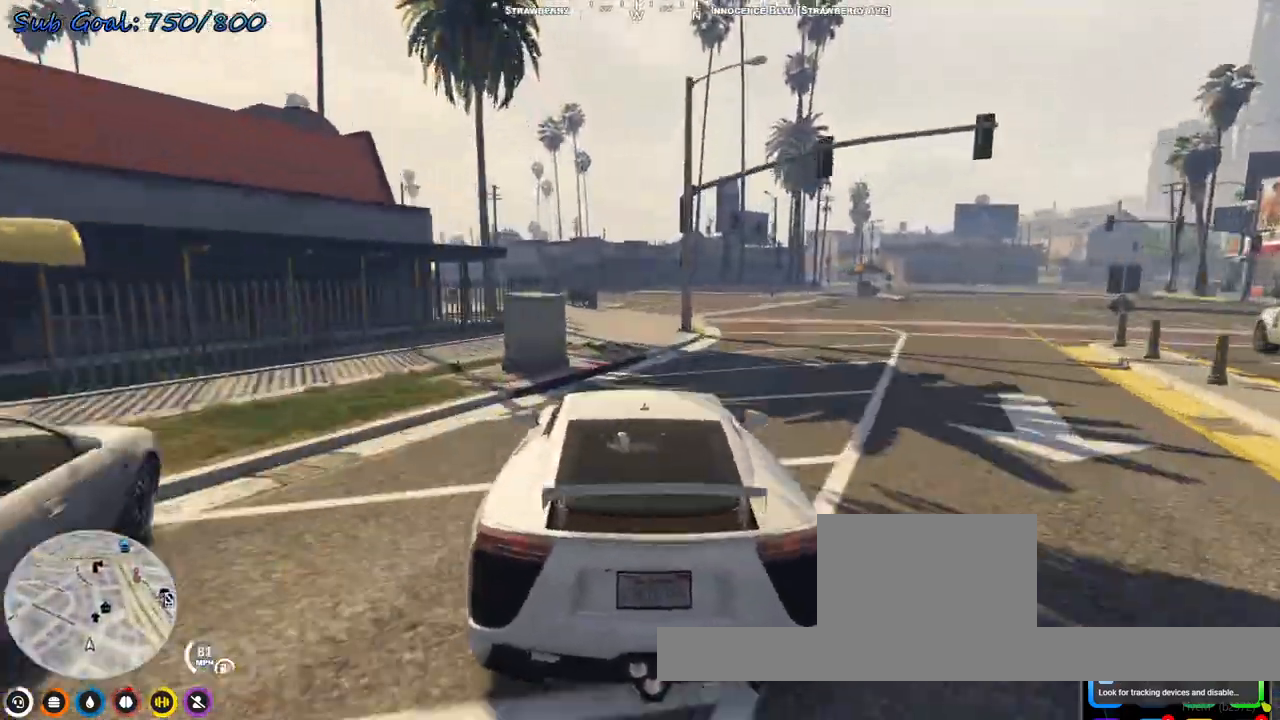
{"keys": ["a"], "events": [[67, "s", "up"], [167, "s", "down"], [200, "a", "down"], [233, "s", "up"], [400, "a", "up"], [467, "a", "down"]]}
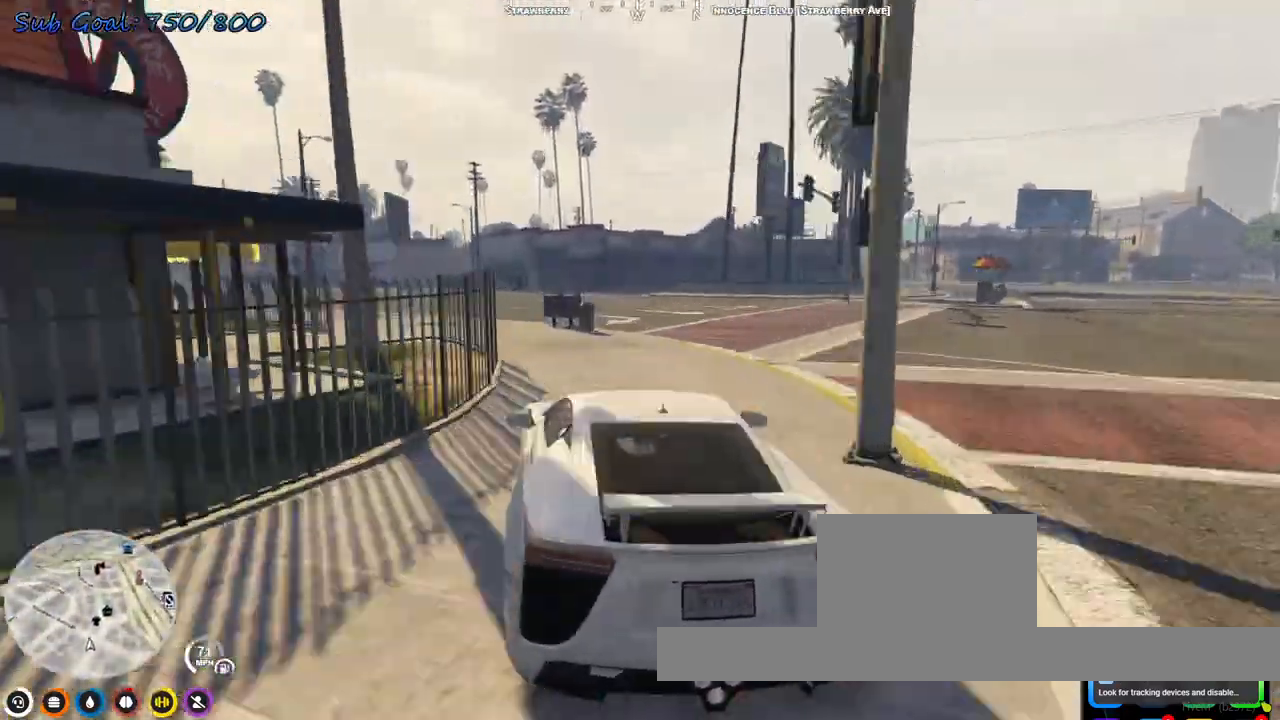
{"keys": ["w"], "events": [[67, "a", "up"], [133, "a", "down"], [167, "w", "down"], [500, "a", "up"]]}
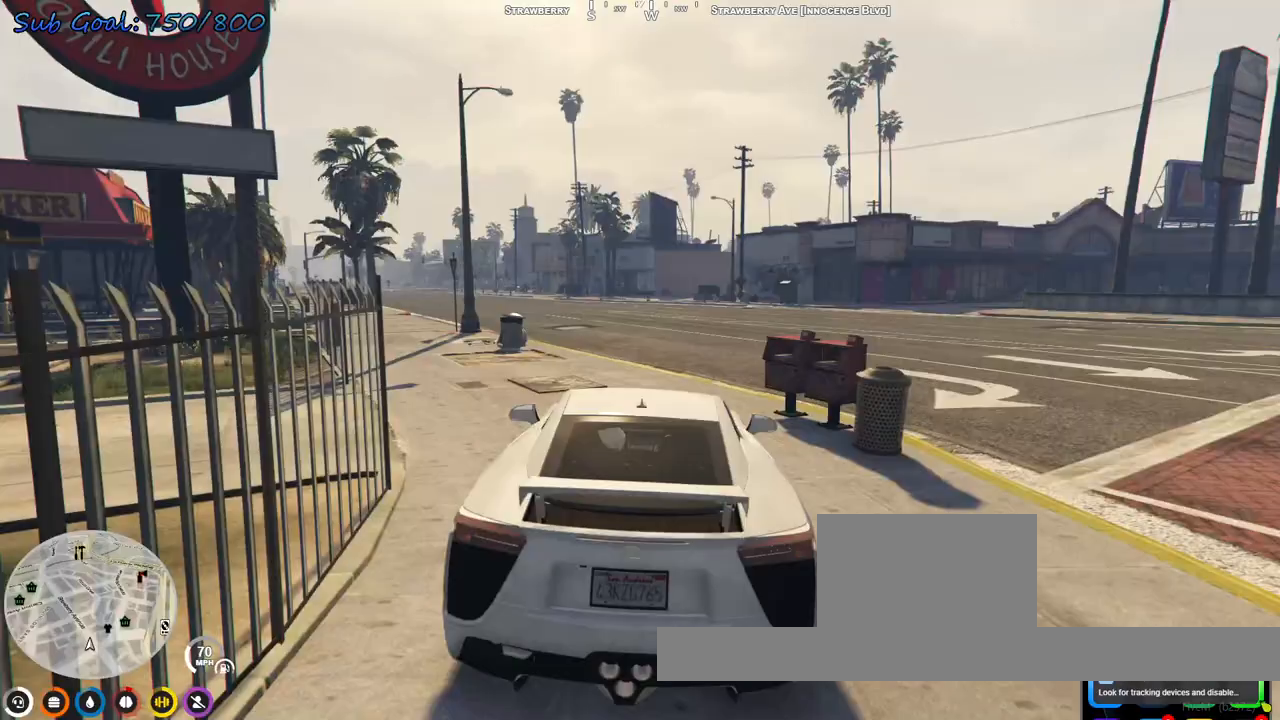
{"keys": ["a", "w"], "events": [[267, "a", "down"], [400, "a", "up"], [500, "a", "down"]]}
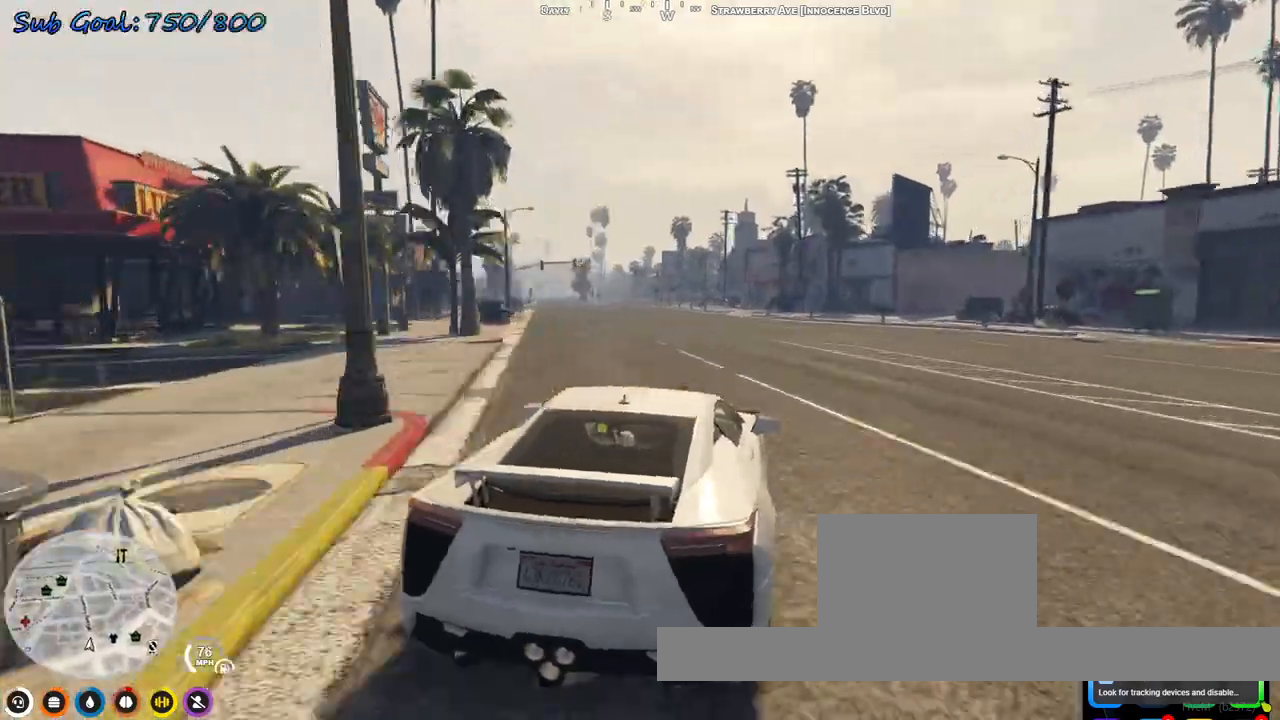
{"keys": ["a", "w"], "events": [[133, "a", "up"], [367, "a", "down"]]}
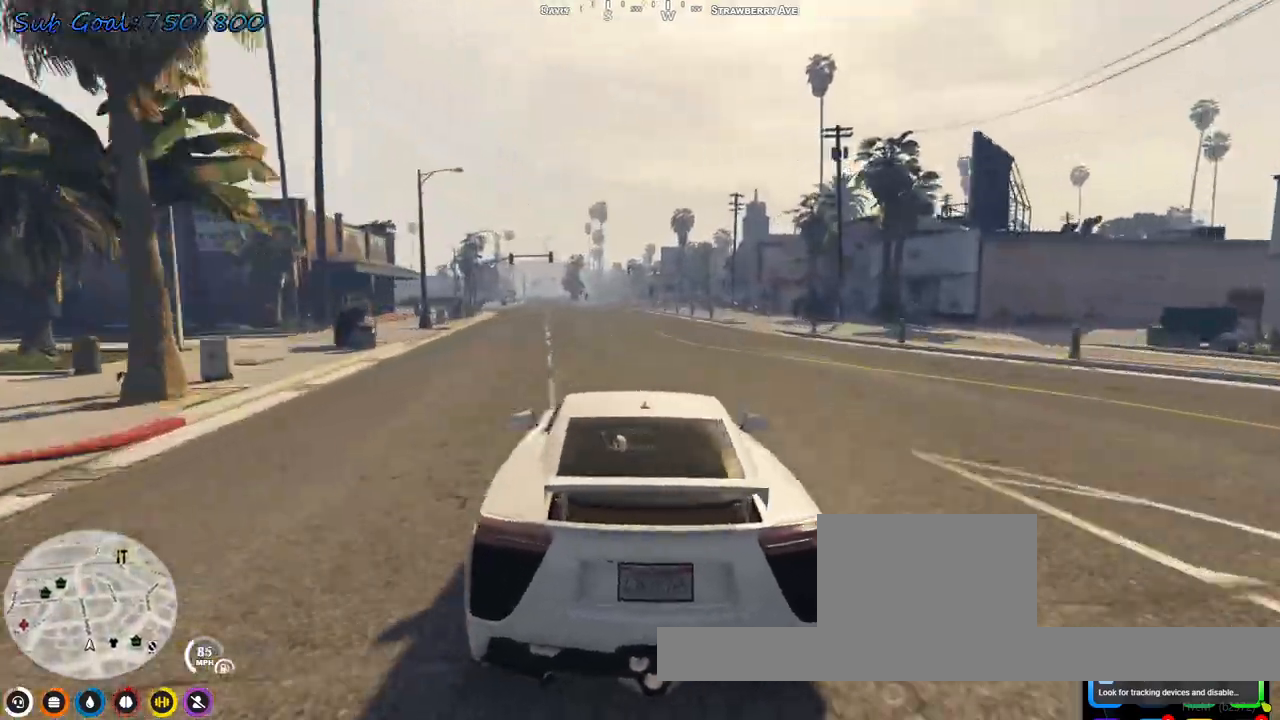
{"keys": ["d", "w"], "events": [[33, "a", "up"], [167, "a", "down"], [267, "a", "up"], [400, "d", "down"]]}
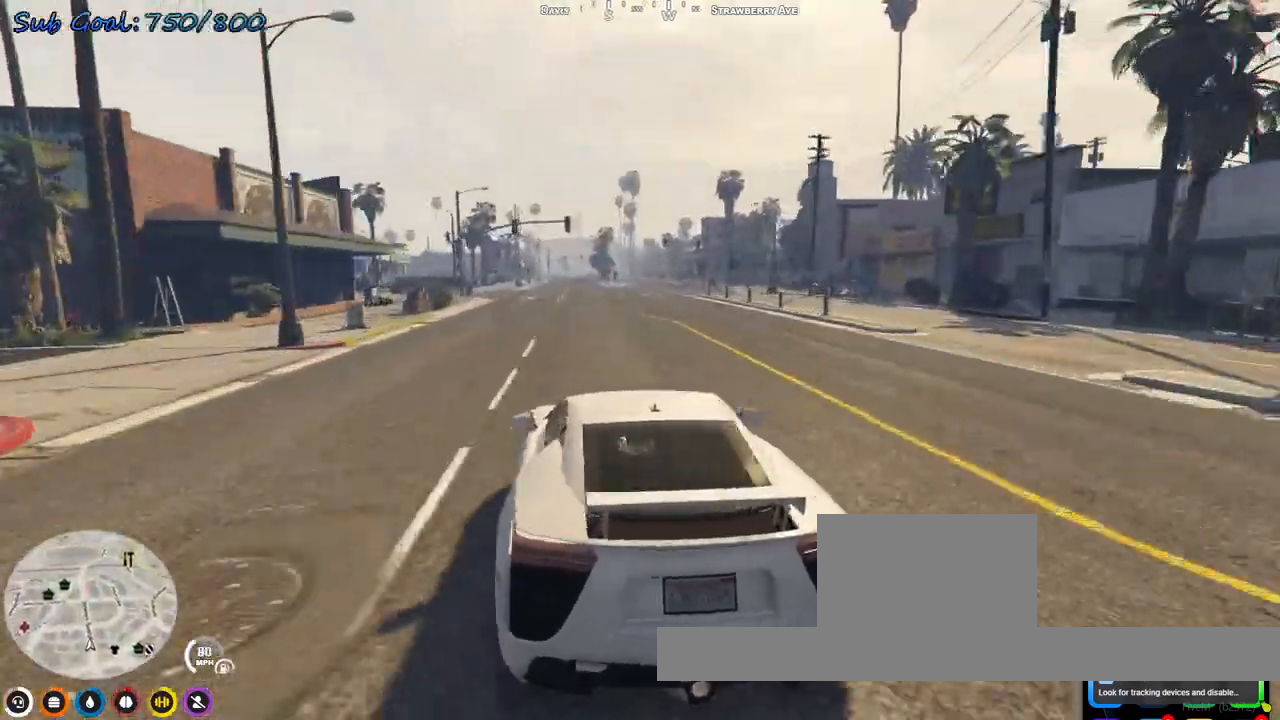
{"keys": ["w"], "events": [[133, "d", "up"], [267, "d", "down"], [367, "d", "up"]]}
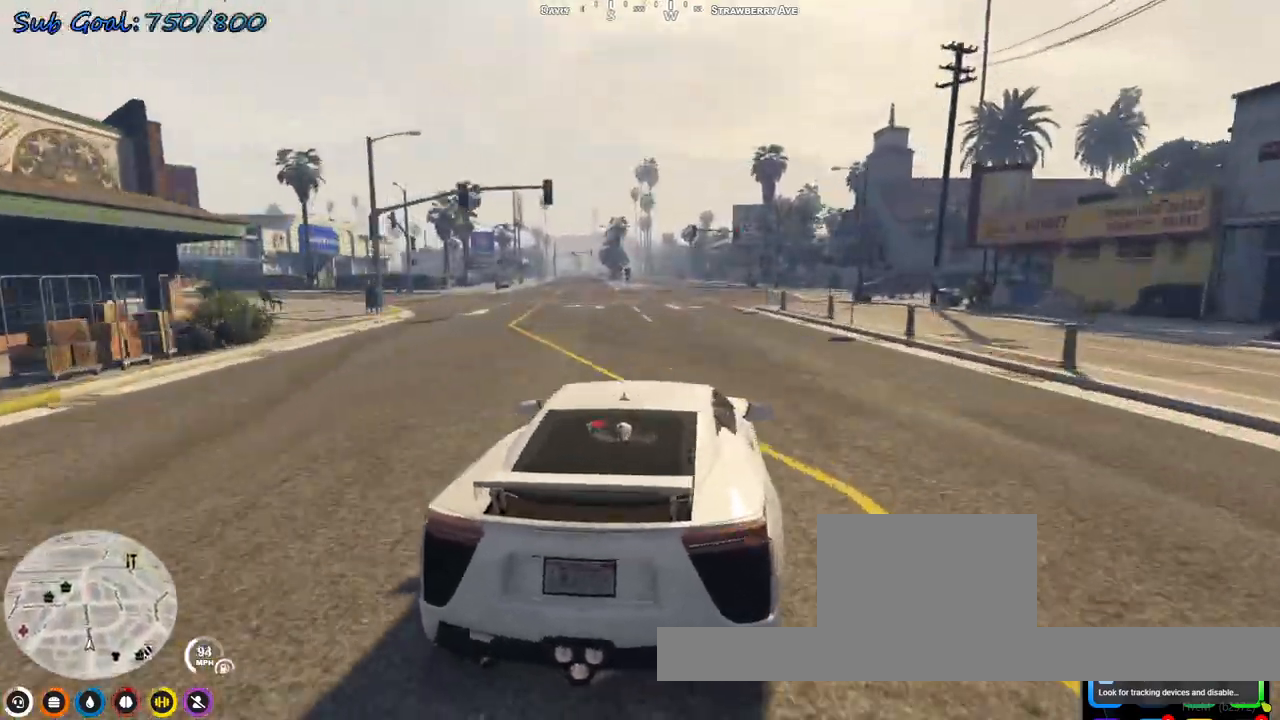
{"keys": ["w"], "events": [[167, "a", "down"], [333, "a", "up"]]}
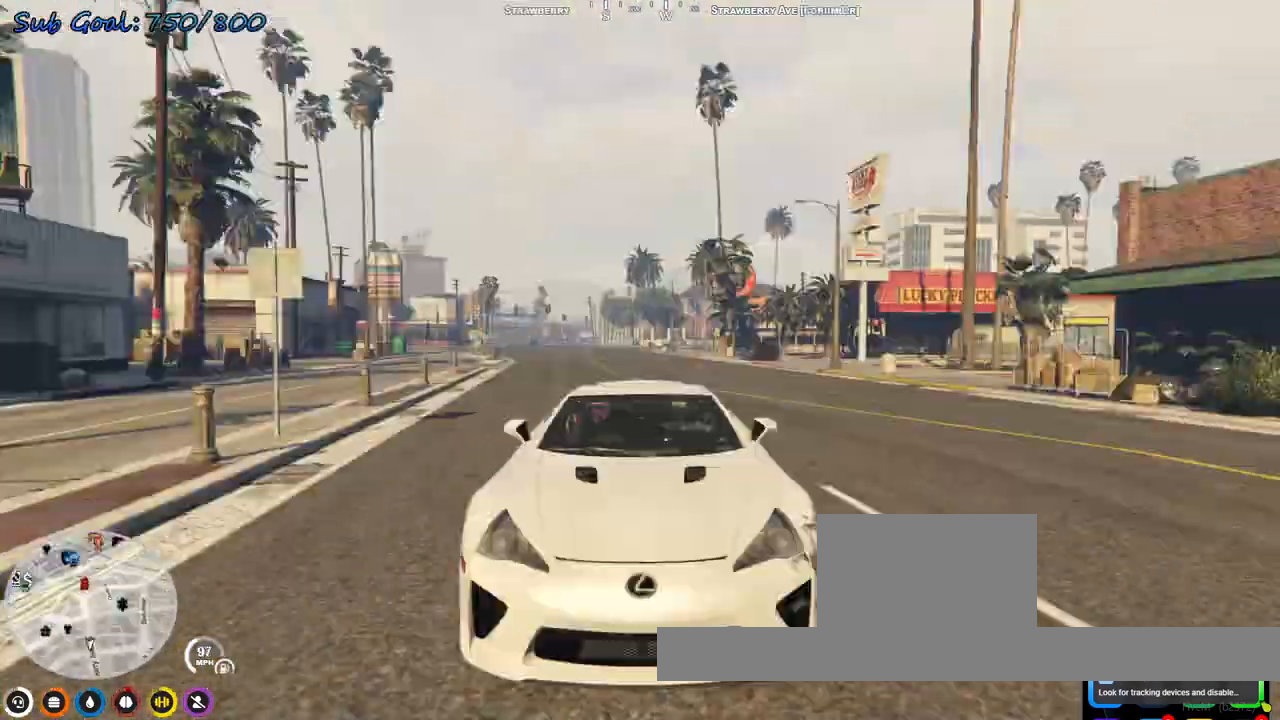
{"keys": ["w"], "events": []}
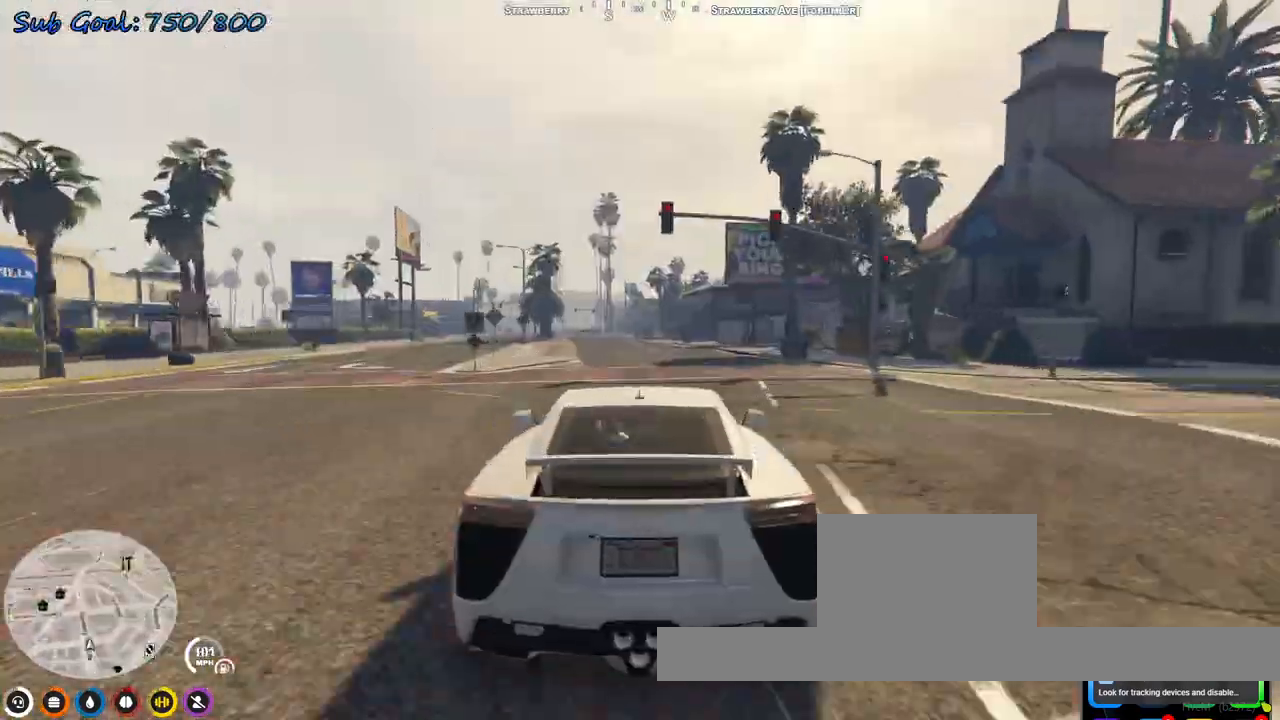
{"keys": ["w"], "events": [[100, "a", "down"], [167, "a", "up"]]}
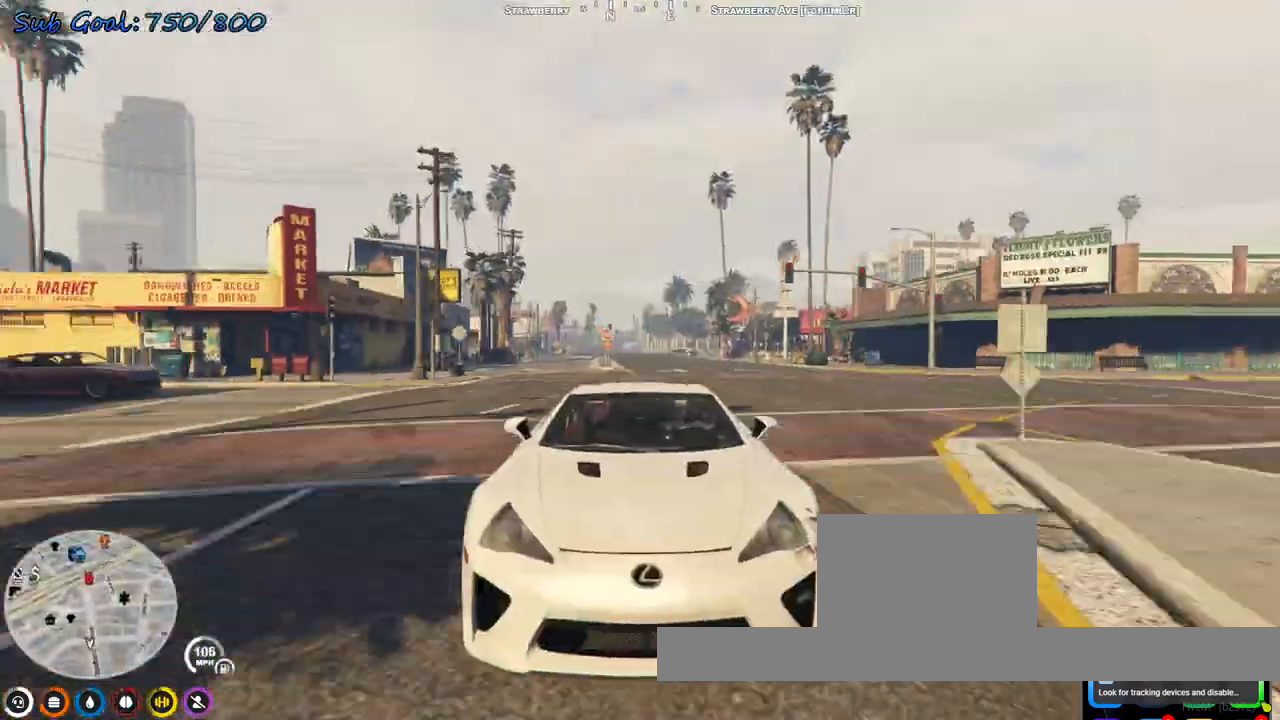
{"keys": ["w"], "events": [[400, "d", "down"], [500, "d", "up"]]}
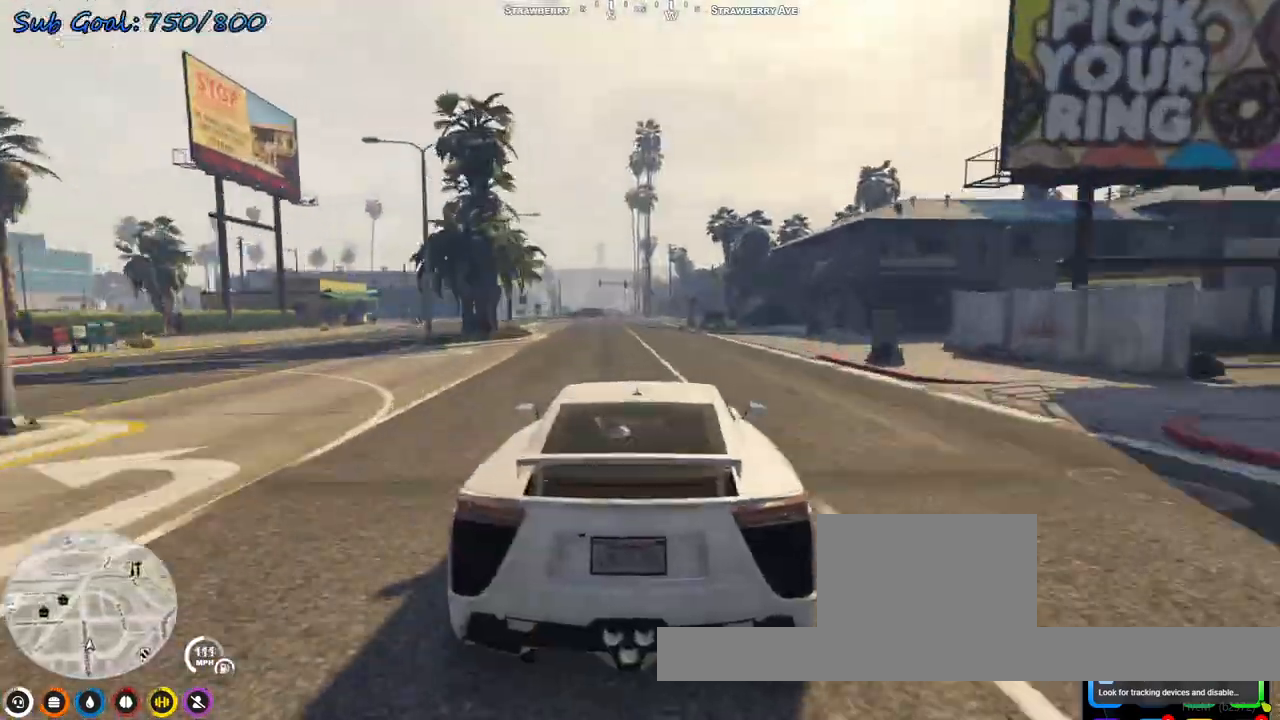
{"keys": ["w"], "events": [[133, "a", "down"], [233, "a", "up"]]}
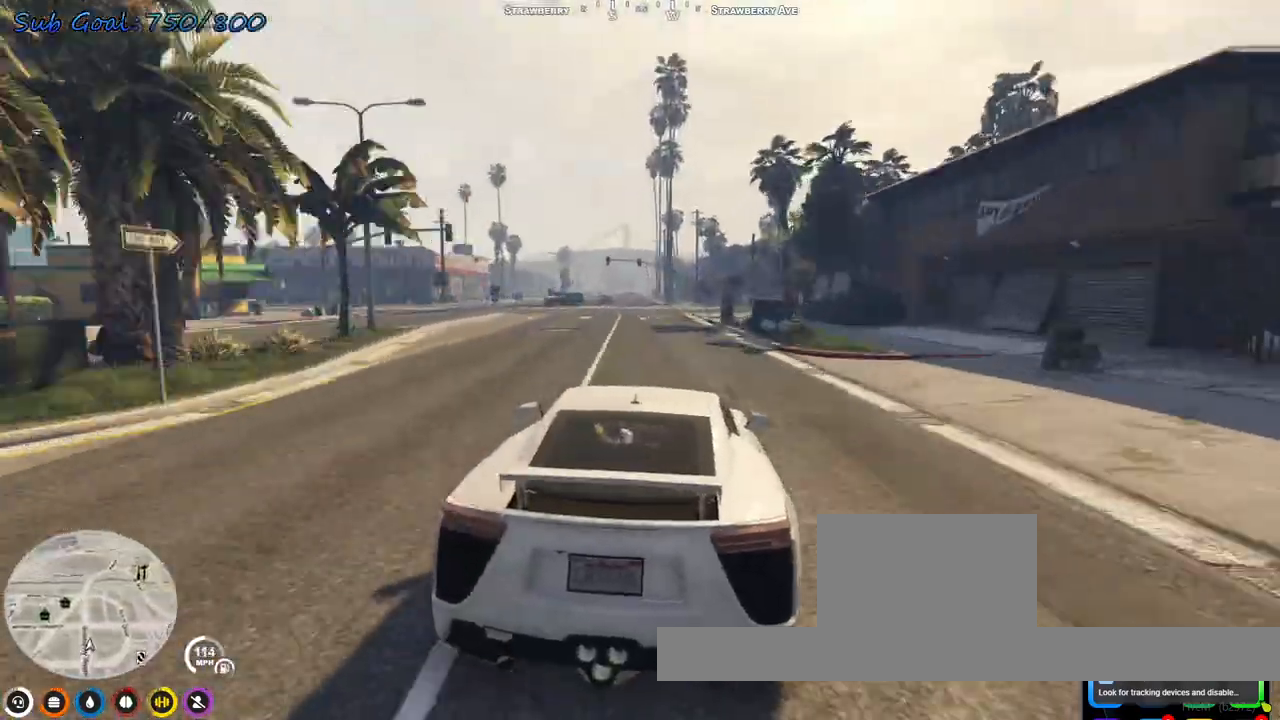
{"keys": ["w"], "events": [[333, "a", "down"], [433, "a", "up"]]}
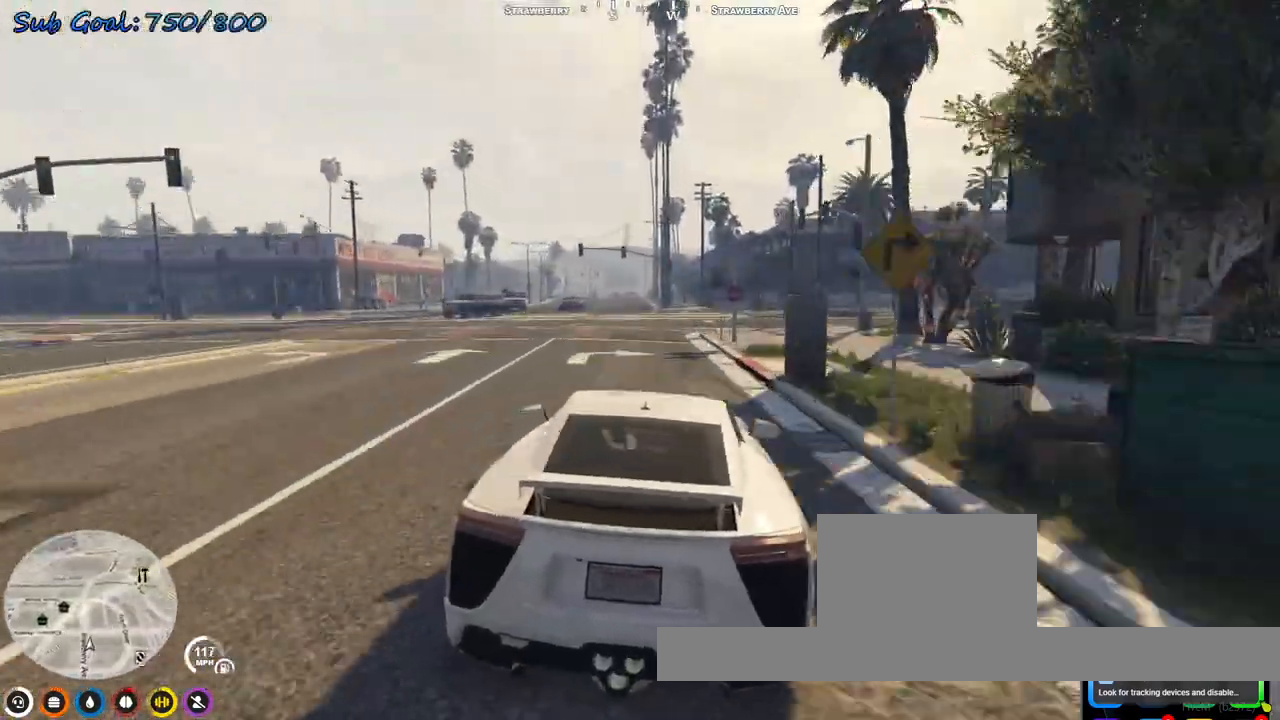
{"keys": ["w"], "events": [[200, "a", "down"], [333, "a", "up"]]}
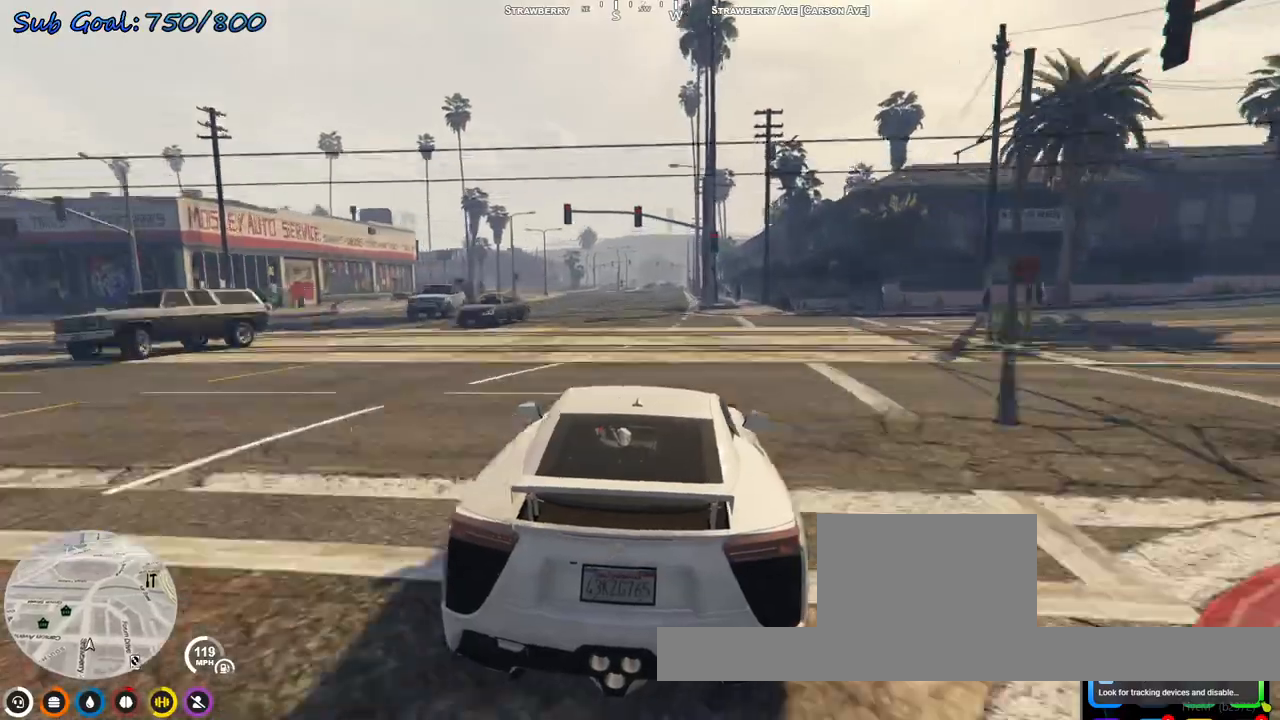
{"keys": ["a", "w"], "events": [[133, "a", "down"], [267, "a", "up"], [467, "a", "down"]]}
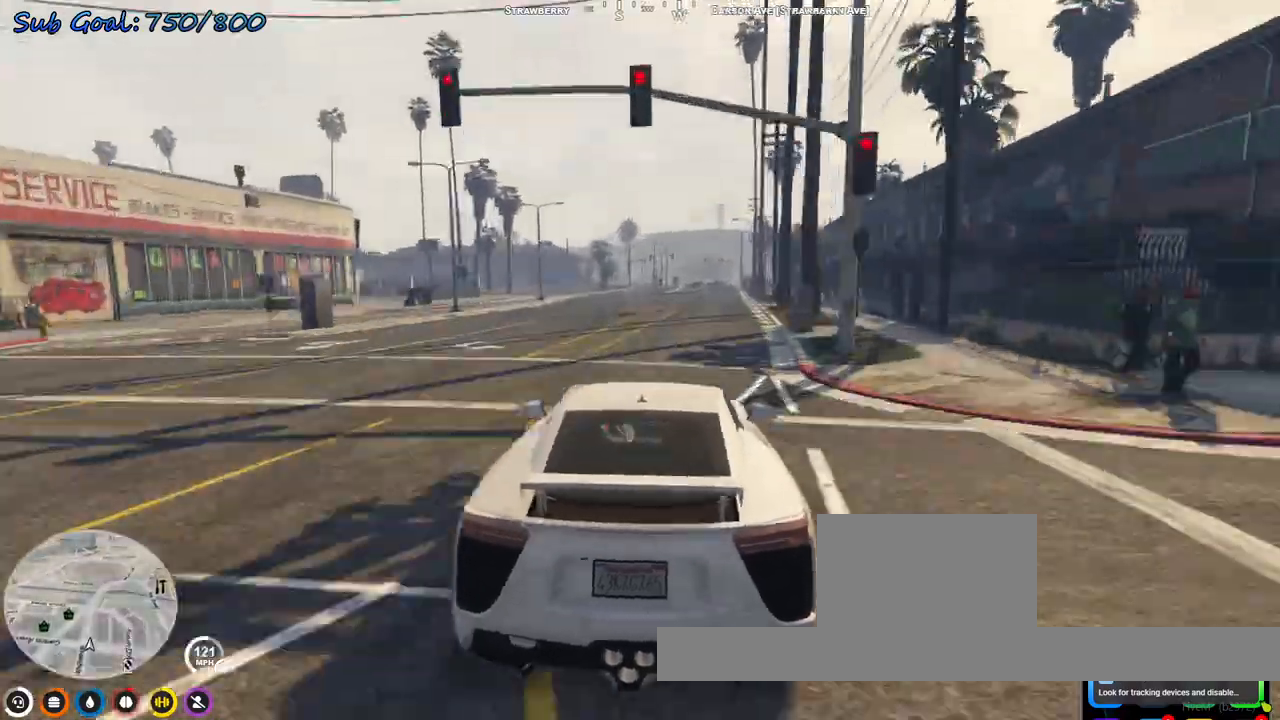
{"keys": ["w"], "events": [[100, "a", "up"], [133, "a", "down"], [333, "a", "up"]]}
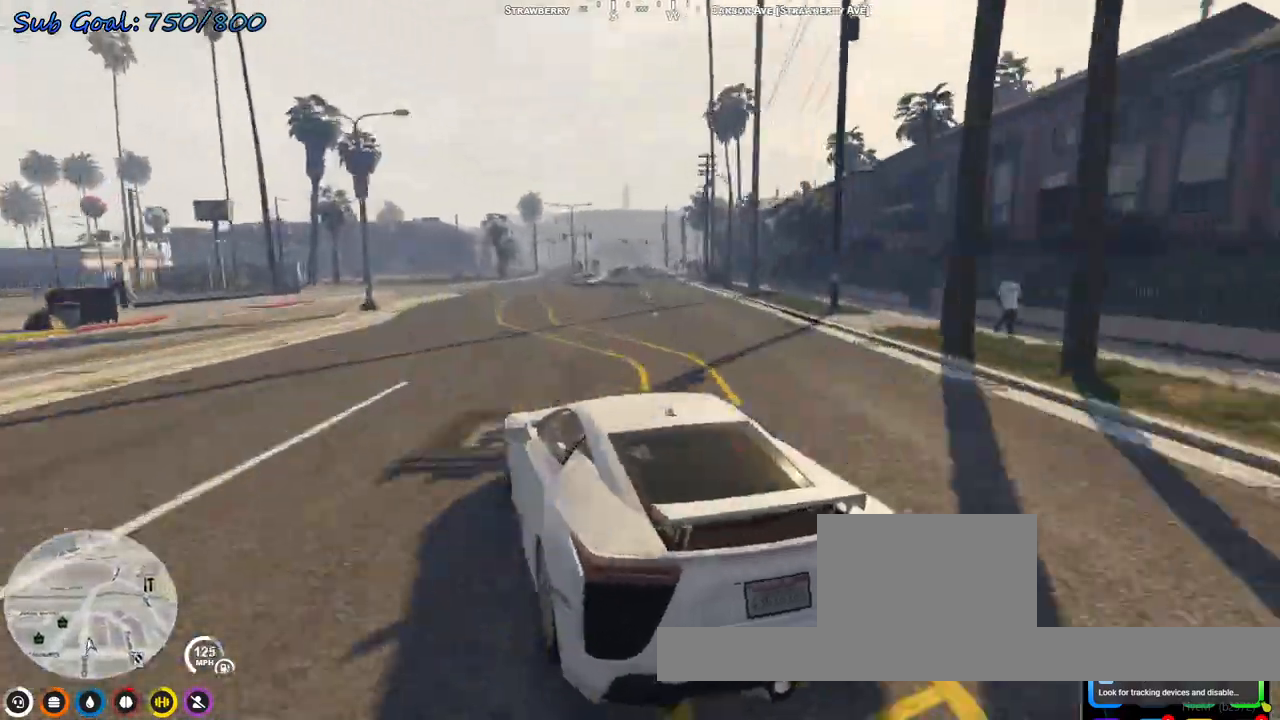
{"keys": ["d", "w"], "events": [[200, "d", "down"], [333, "d", "up"], [433, "d", "down"]]}
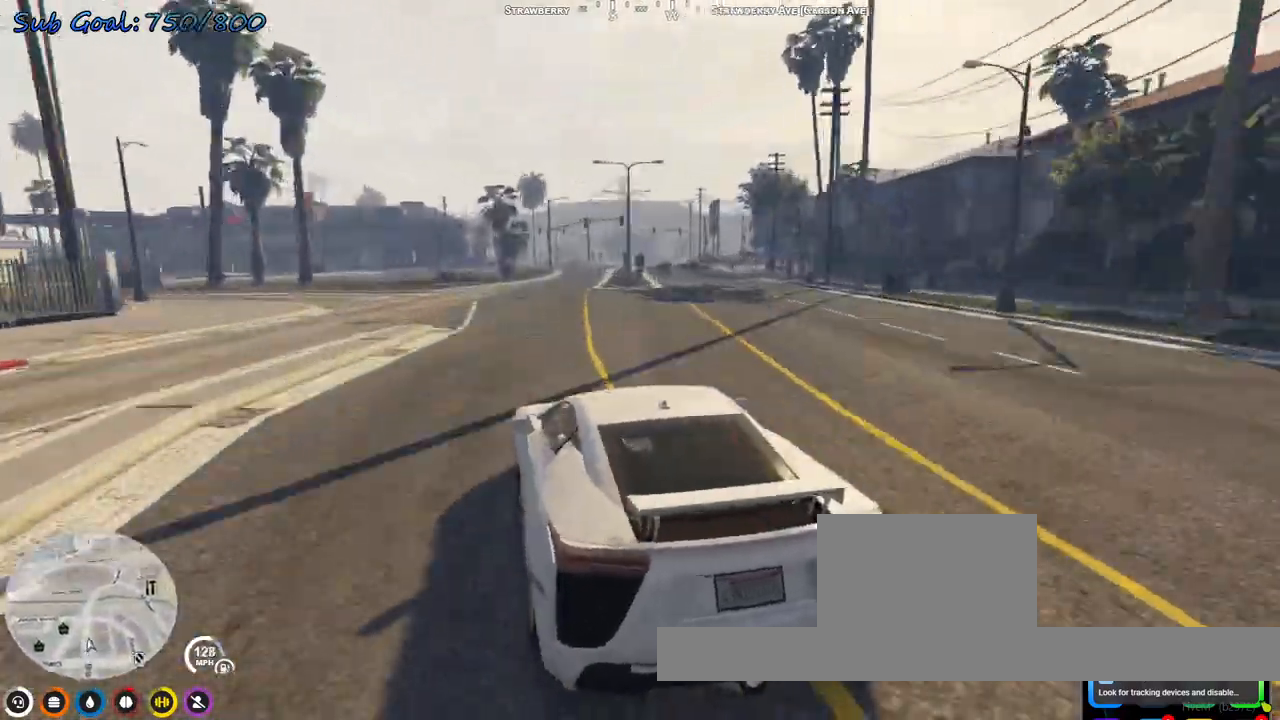
{"keys": ["w"], "events": [[100, "d", "up"], [300, "d", "down"], [333, "d", "up"]]}
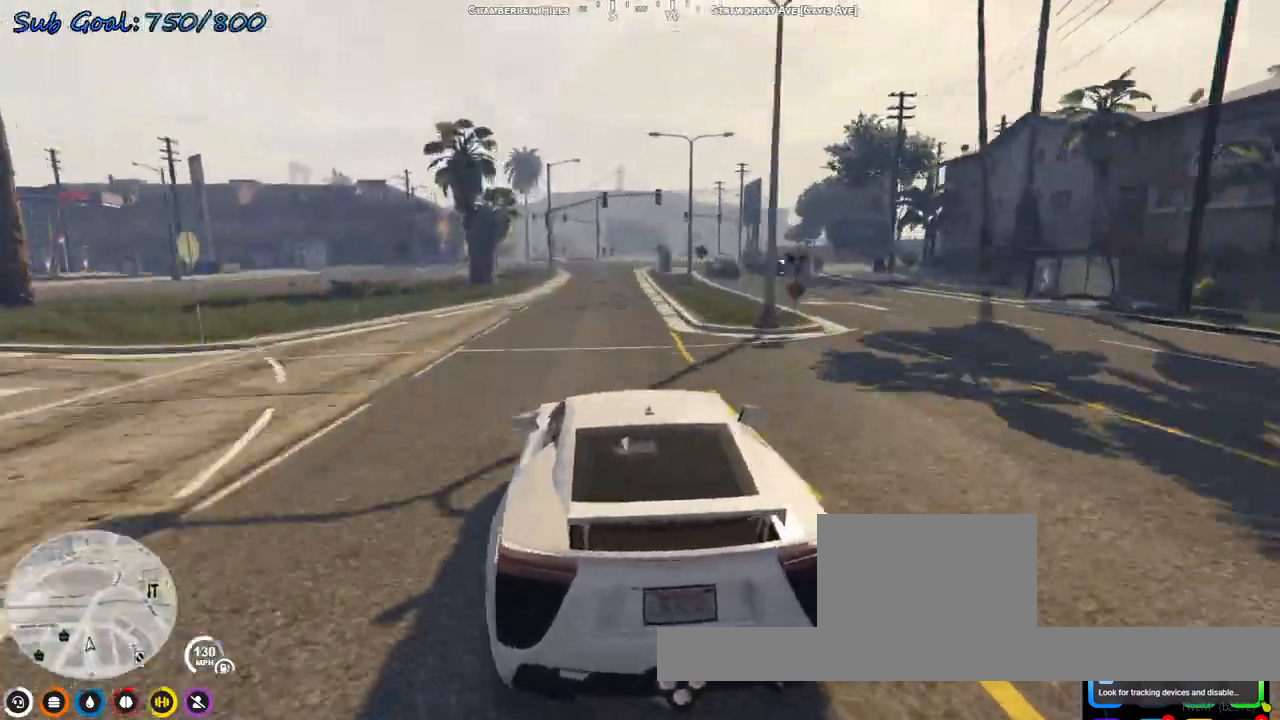
{"keys": ["d", "w"], "events": [[33, "d", "down"], [133, "d", "up"], [500, "d", "down"]]}
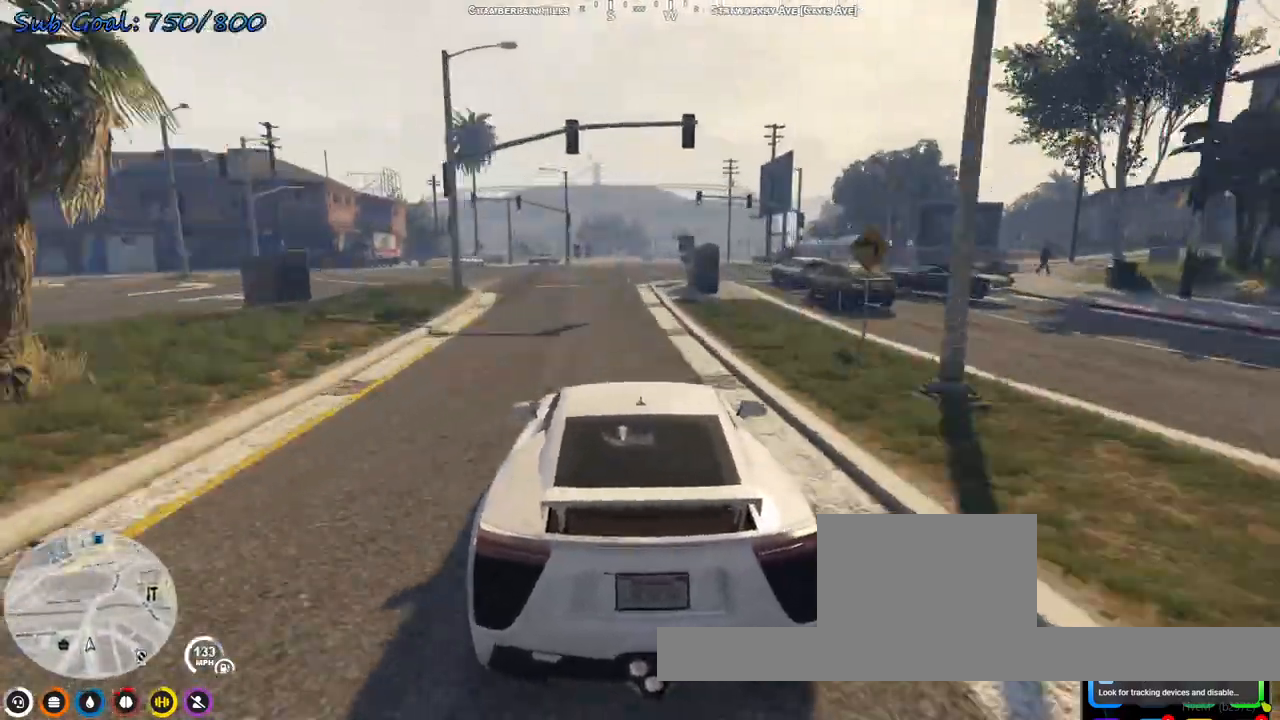
{"keys": ["w"], "events": [[133, "d", "up"], [367, "d", "down"], [467, "d", "up"]]}
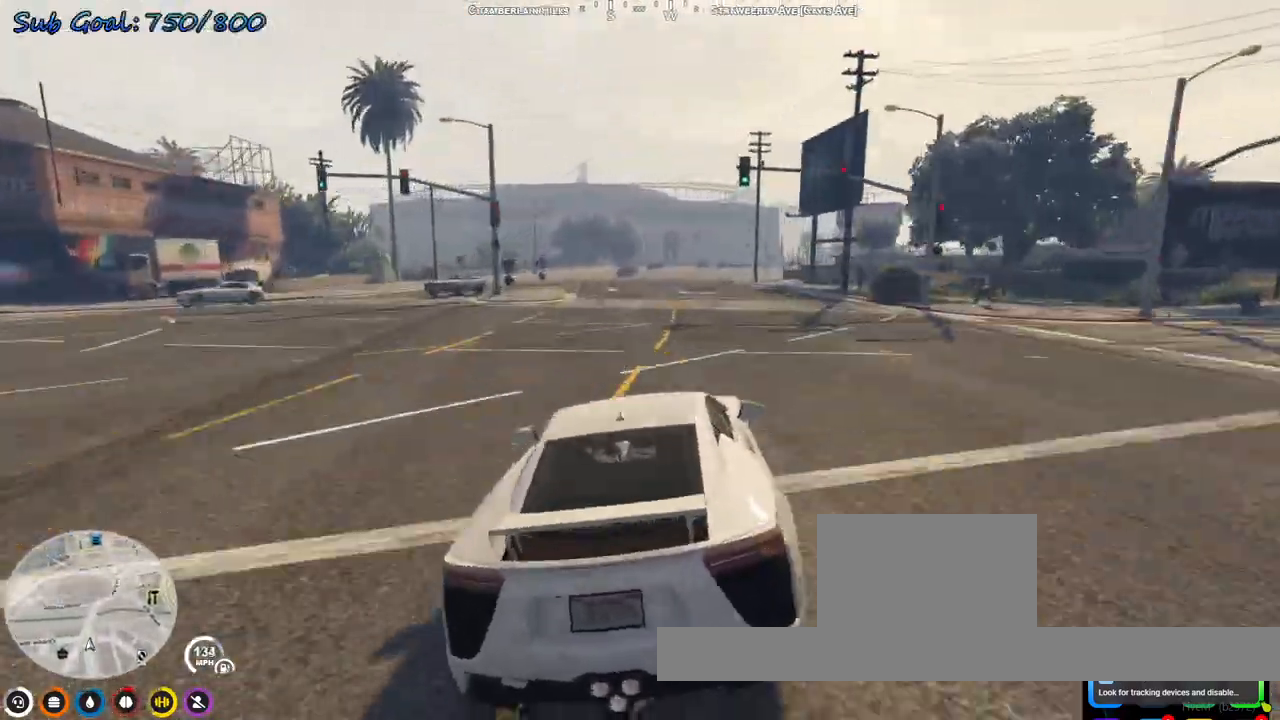
{"keys": ["a", "w"], "events": [[333, "a", "down"]]}
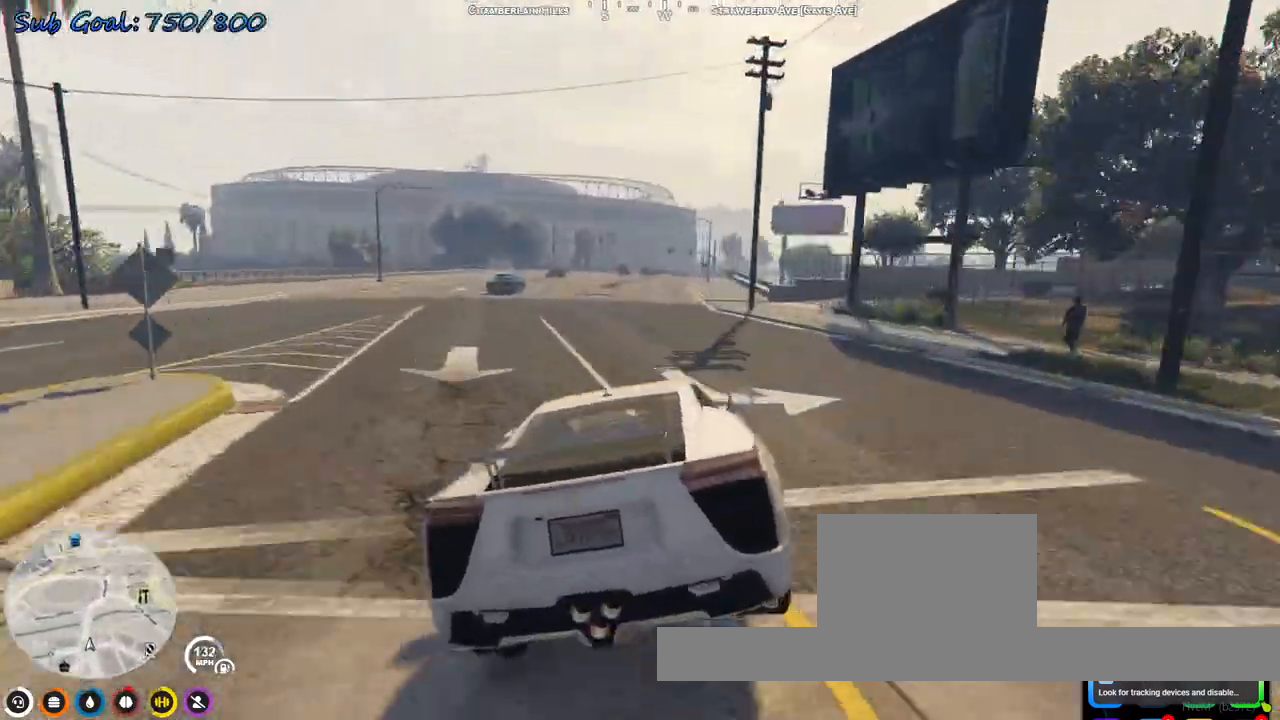
{"keys": ["d"], "events": [[33, "a", "up"], [267, "d", "down"], [333, "w", "up"]]}
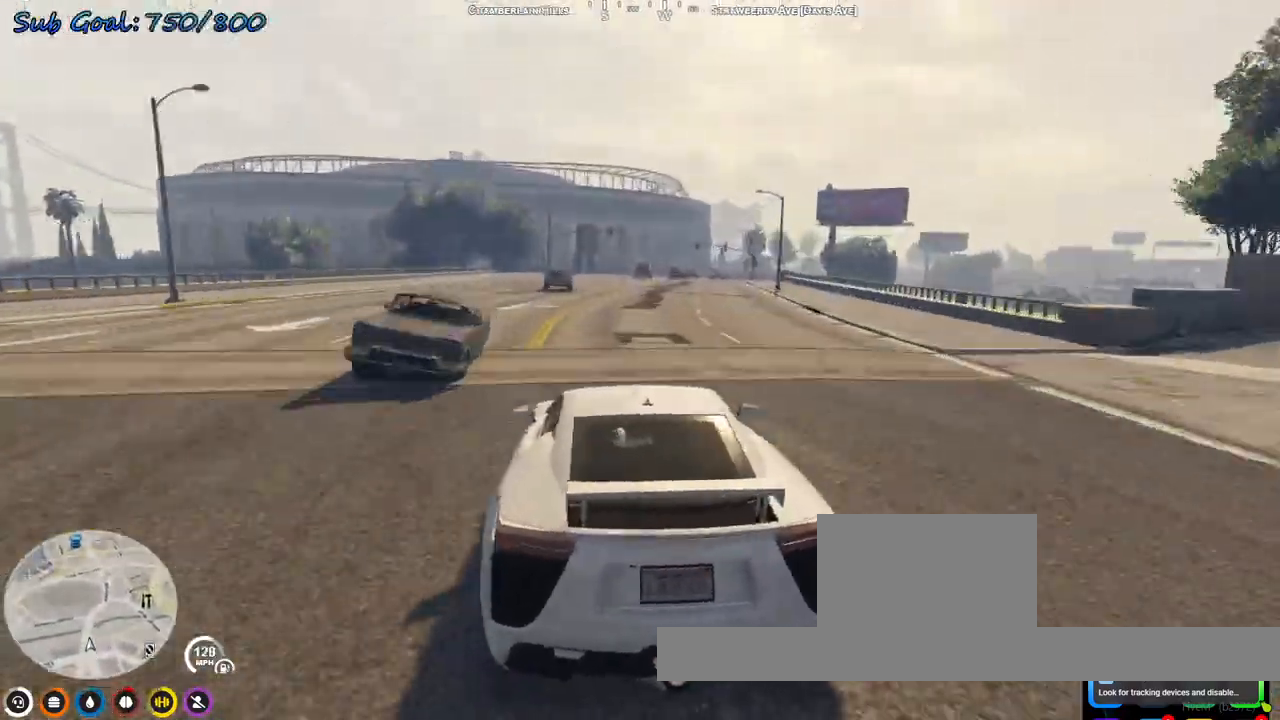
{"keys": ["d"], "events": [[33, "d", "up"], [167, "a", "down"], [367, "a", "up"], [400, "a", "down"], [500, "a", "up"], [500, "d", "down"]]}